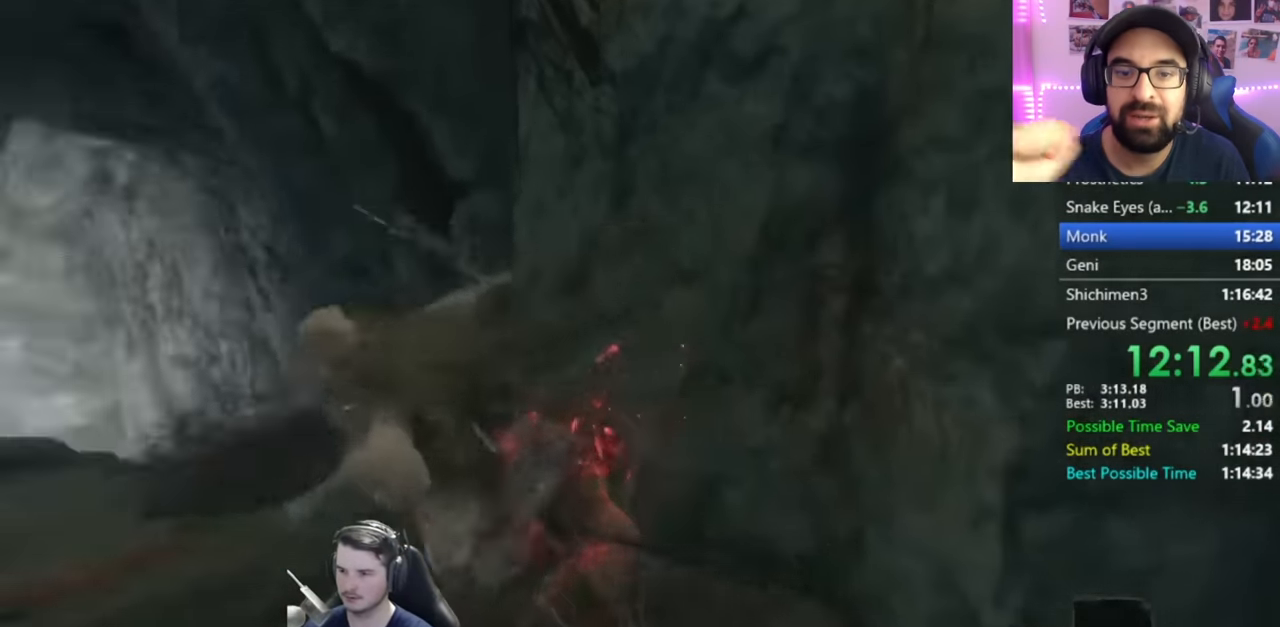
Gameplay with a controller (Xbox layout); each line is a JSON object with the inputs held at the frame after it. "events" lists button and stick changes between this image and that frame as [ms after this image, input, new state], when the widget could be followed in between.
{"buttons": ["B", "X"], "left_stick": "up", "right_stick": "down-left"}
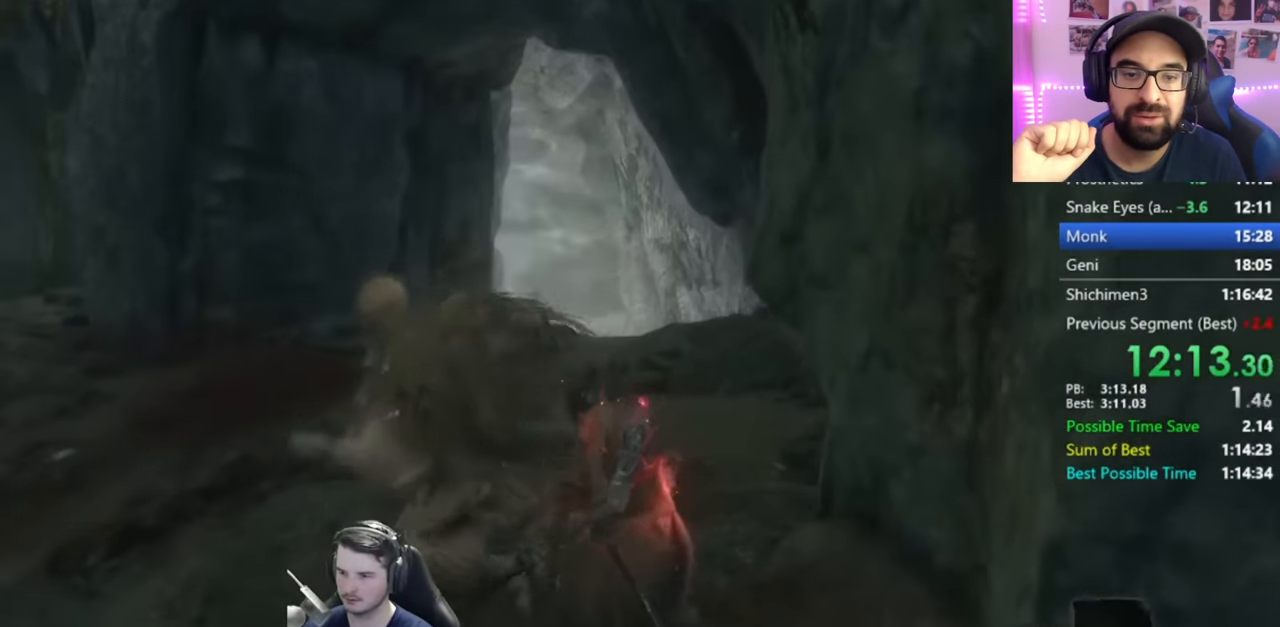
{"buttons": ["B", "X"], "left_stick": "up-left", "right_stick": "center", "events": [[51, "right_stick", "down-right"], [217, "right_stick", "down"], [334, "left_stick", "up-left"], [451, "right_stick", "center"]]}
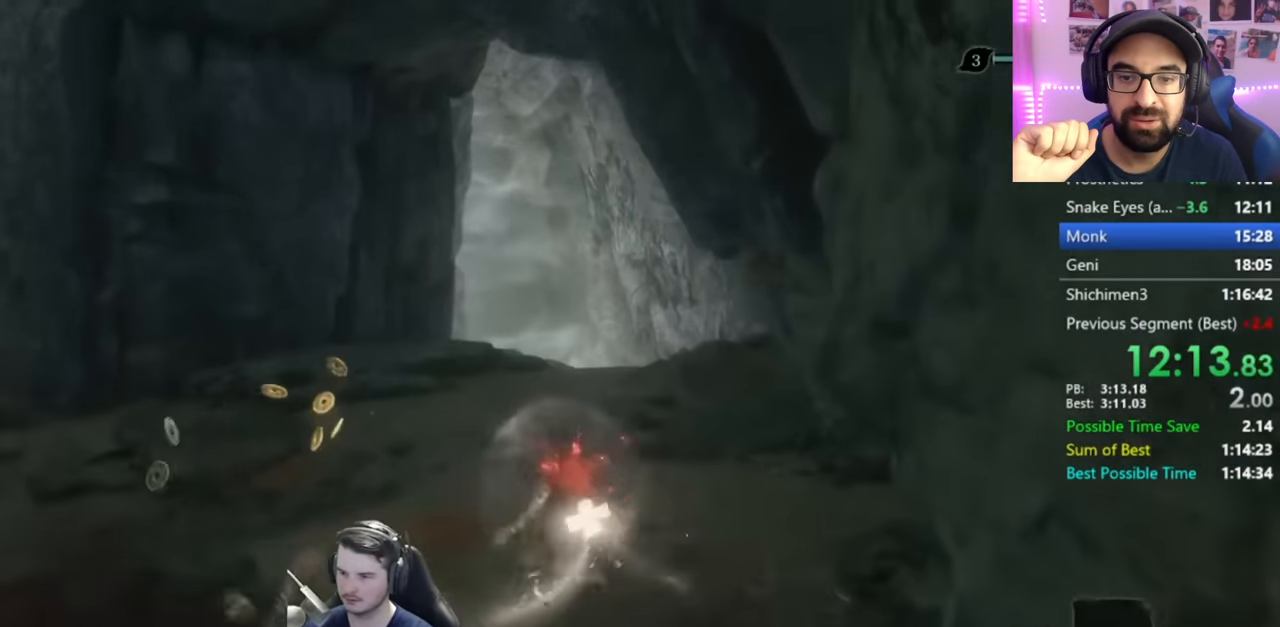
{"buttons": ["B", "X"], "left_stick": "up", "right_stick": "center", "events": [[334, "left_stick", "up"]]}
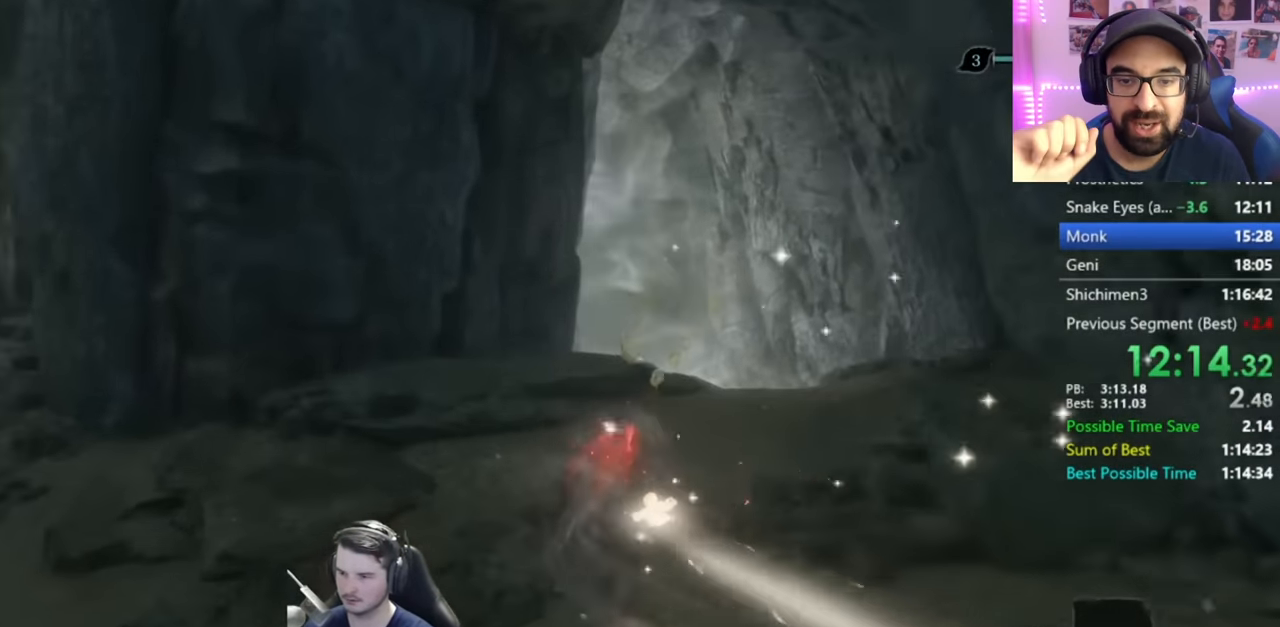
{"buttons": ["B", "X"], "left_stick": "up", "right_stick": "down-left", "events": [[284, "right_stick", "down-left"]]}
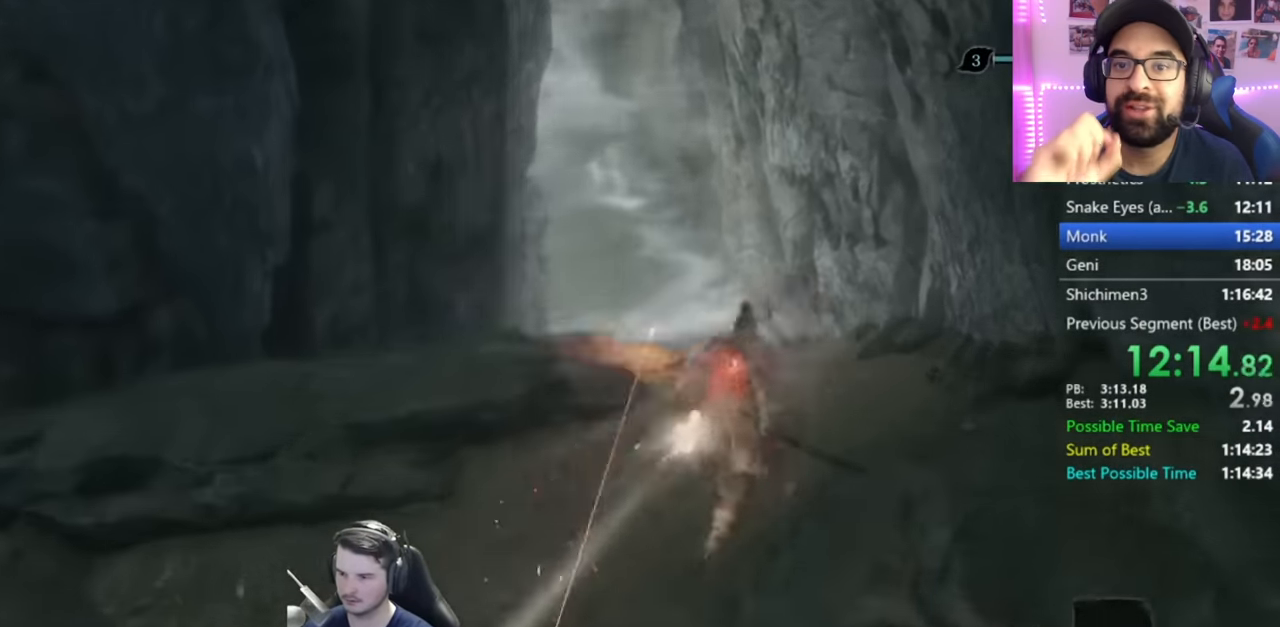
{"buttons": ["B"], "left_stick": "up", "right_stick": "center", "events": [[33, "X", "up"], [217, "right_stick", "down-right"], [500, "right_stick", "center"]]}
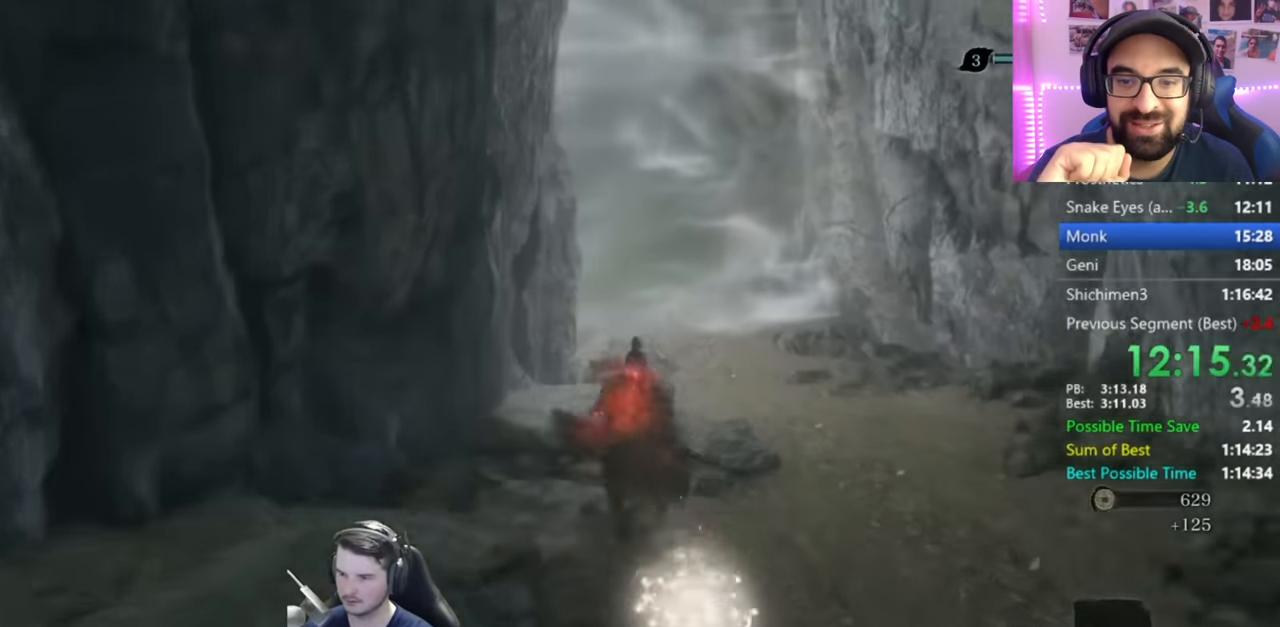
{"buttons": ["B"], "left_stick": "up", "right_stick": "down-left", "events": [[84, "right_stick", "down"], [351, "right_stick", "down-left"]]}
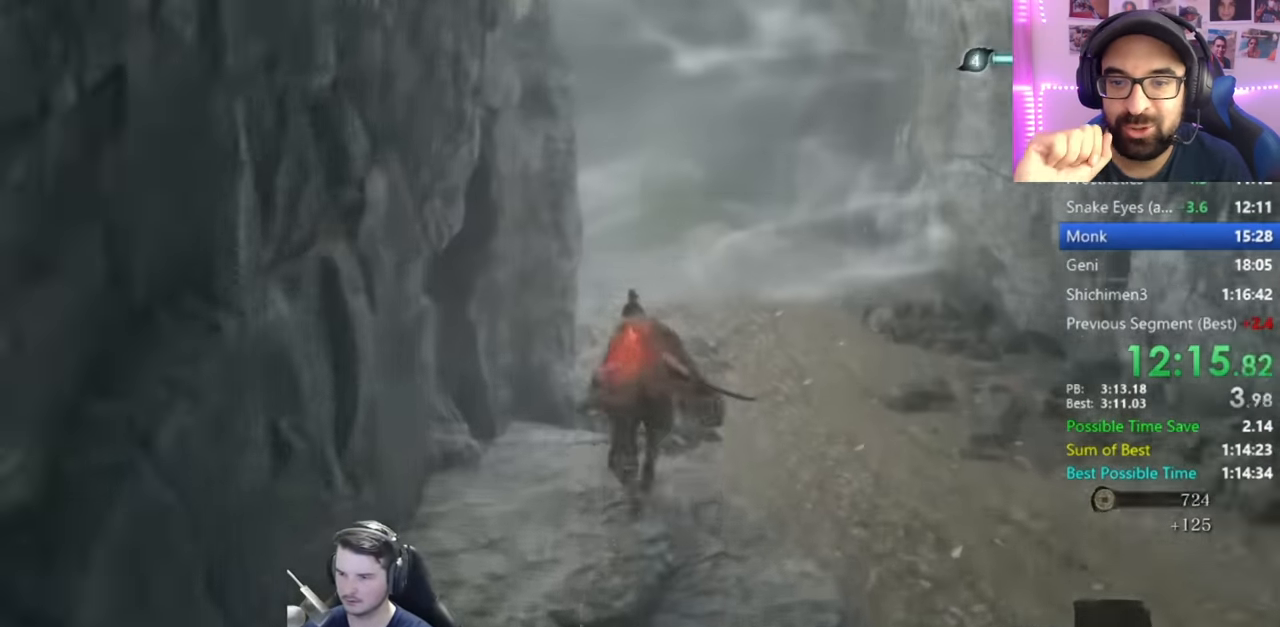
{"buttons": ["B"], "left_stick": "up", "right_stick": "down", "events": [[500, "right_stick", "down"]]}
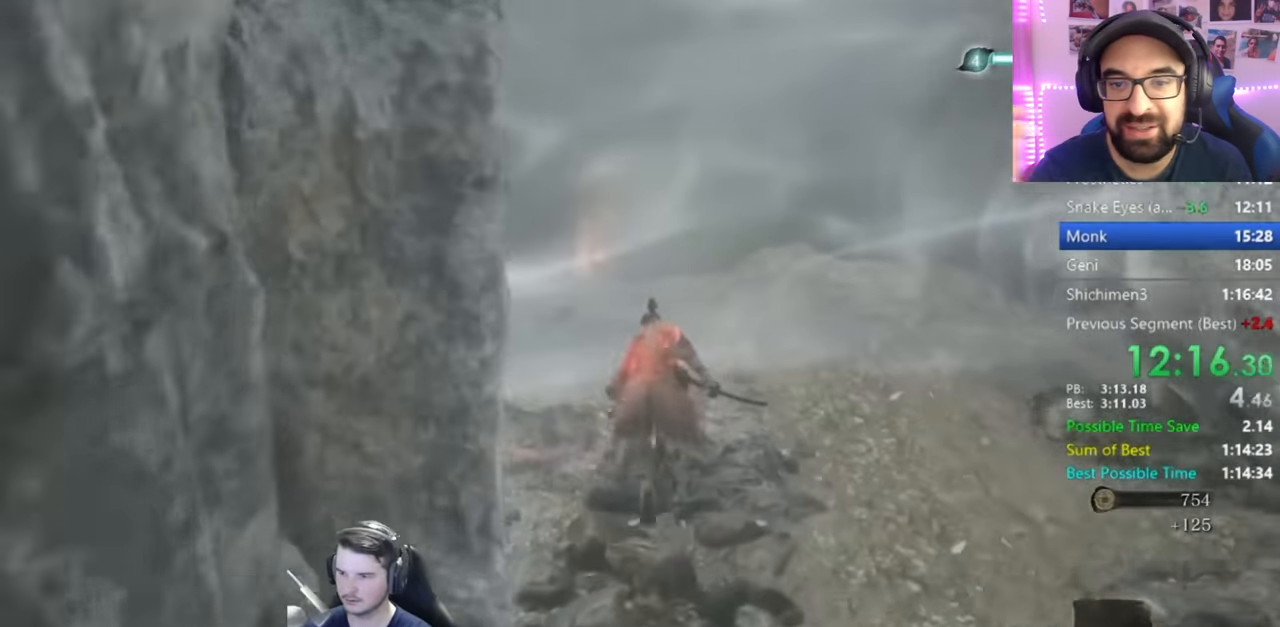
{"buttons": ["B"], "left_stick": "up", "right_stick": "center", "events": [[217, "right_stick", "center"]]}
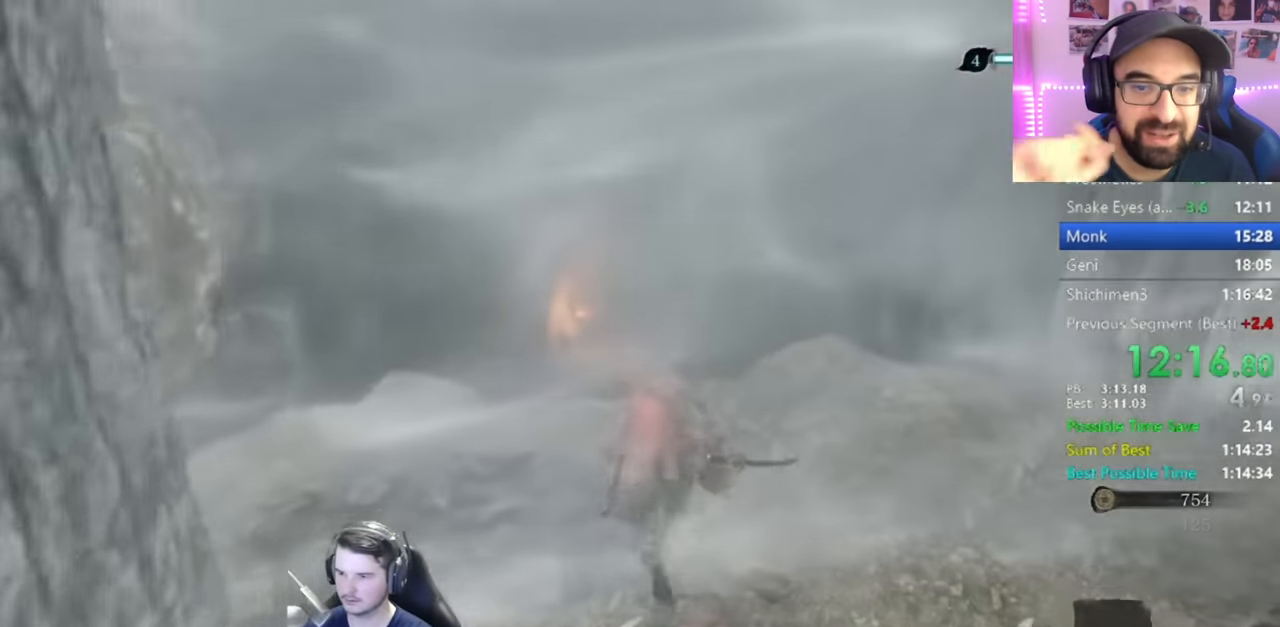
{"buttons": ["B"], "left_stick": "up", "right_stick": "down-left", "events": [[17, "right_stick", "down"], [217, "right_stick", "center"], [417, "right_stick", "down-left"]]}
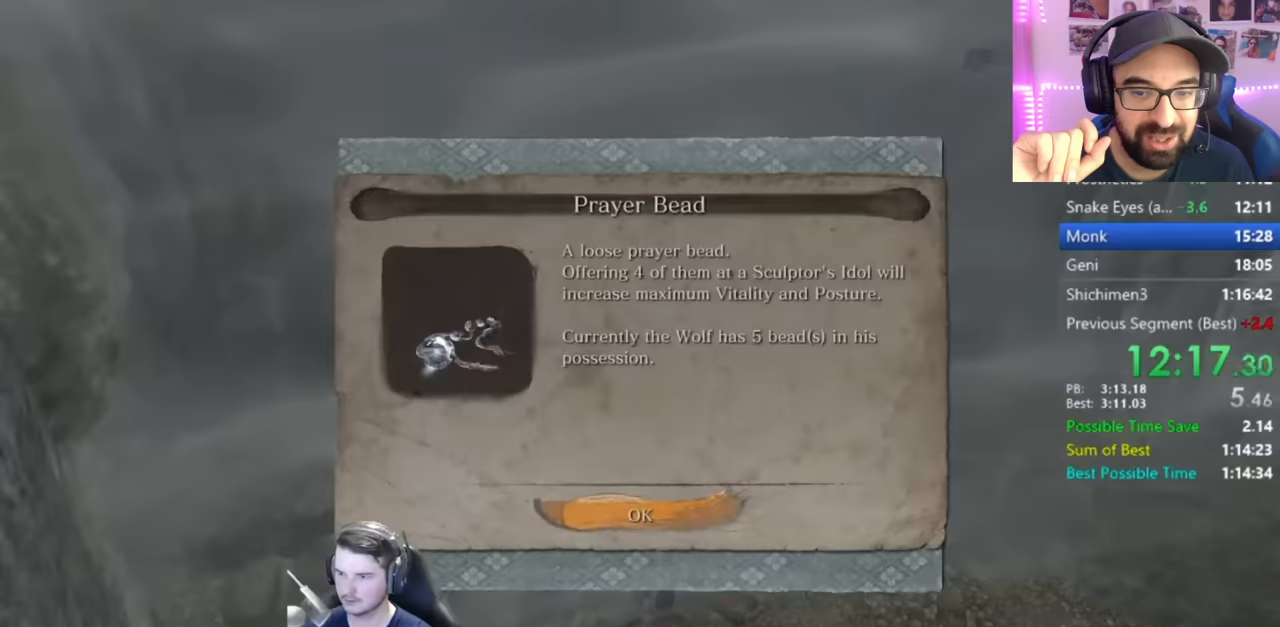
{"buttons": ["B"], "left_stick": "up", "right_stick": "center", "events": [[16, "right_stick", "center"], [183, "A", "down"], [317, "A", "up"]]}
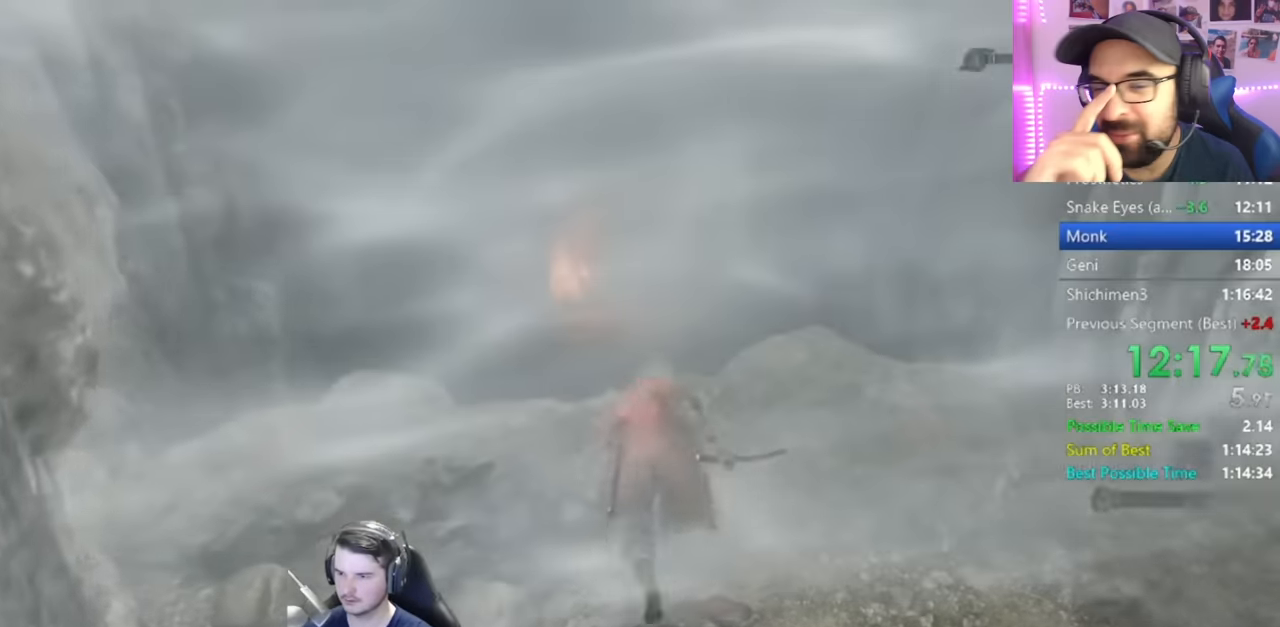
{"buttons": ["B", "X"], "left_stick": "up", "right_stick": "center", "events": [[434, "X", "down"]]}
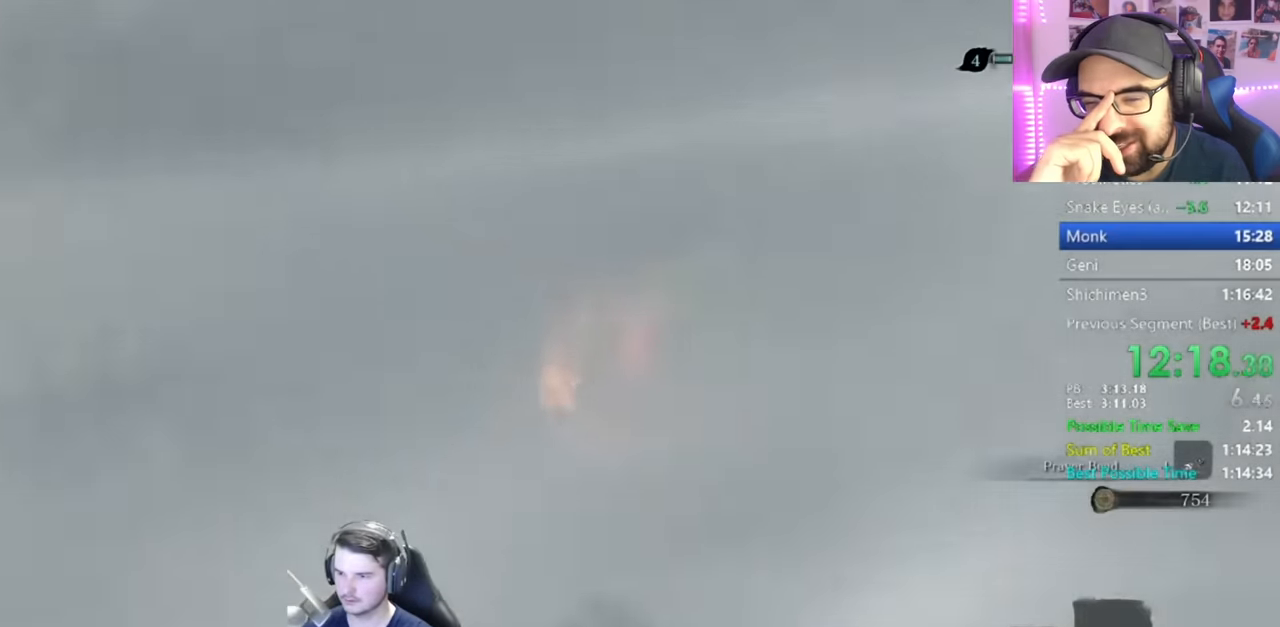
{"buttons": ["B", "X"], "left_stick": "up", "right_stick": "center", "events": []}
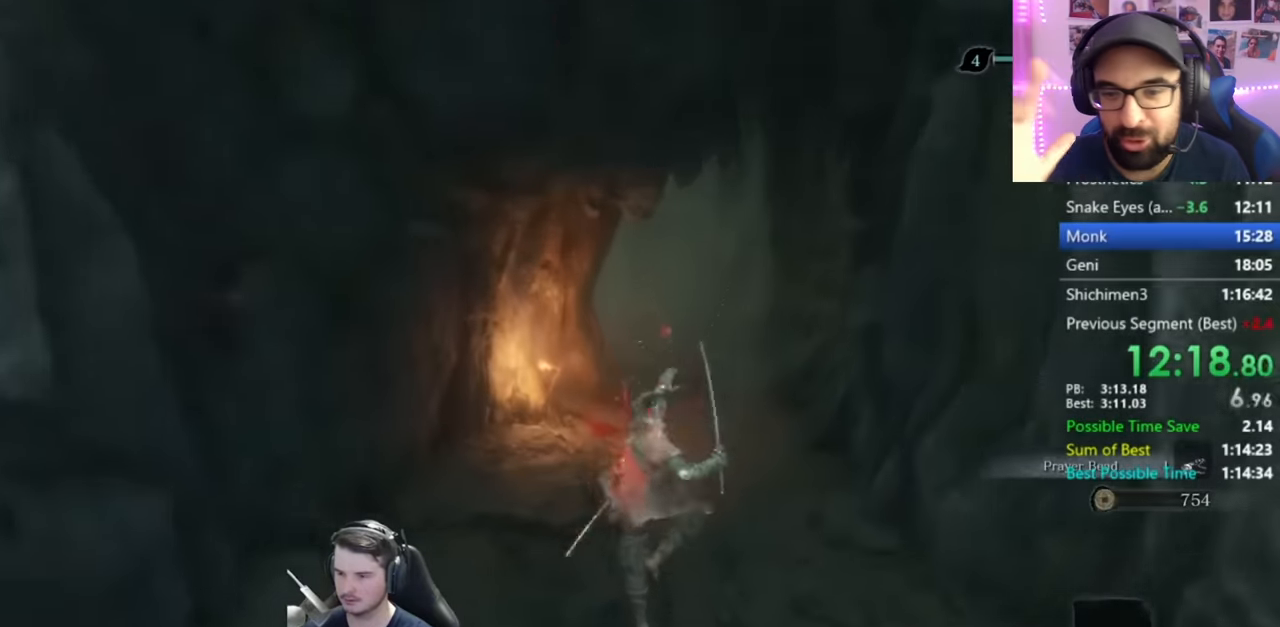
{"buttons": ["B", "X"], "left_stick": "up", "right_stick": "left", "events": [[367, "right_stick", "left"]]}
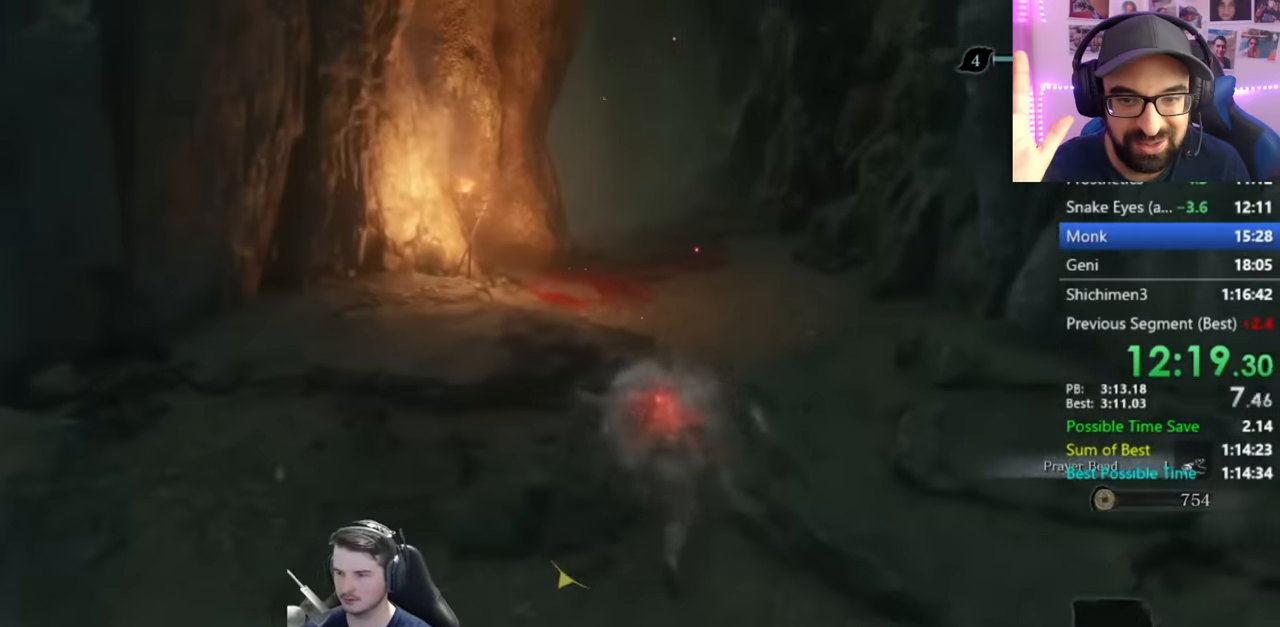
{"buttons": ["B"], "left_stick": "up", "right_stick": "down-left", "events": [[100, "right_stick", "down-left"], [250, "X", "up"]]}
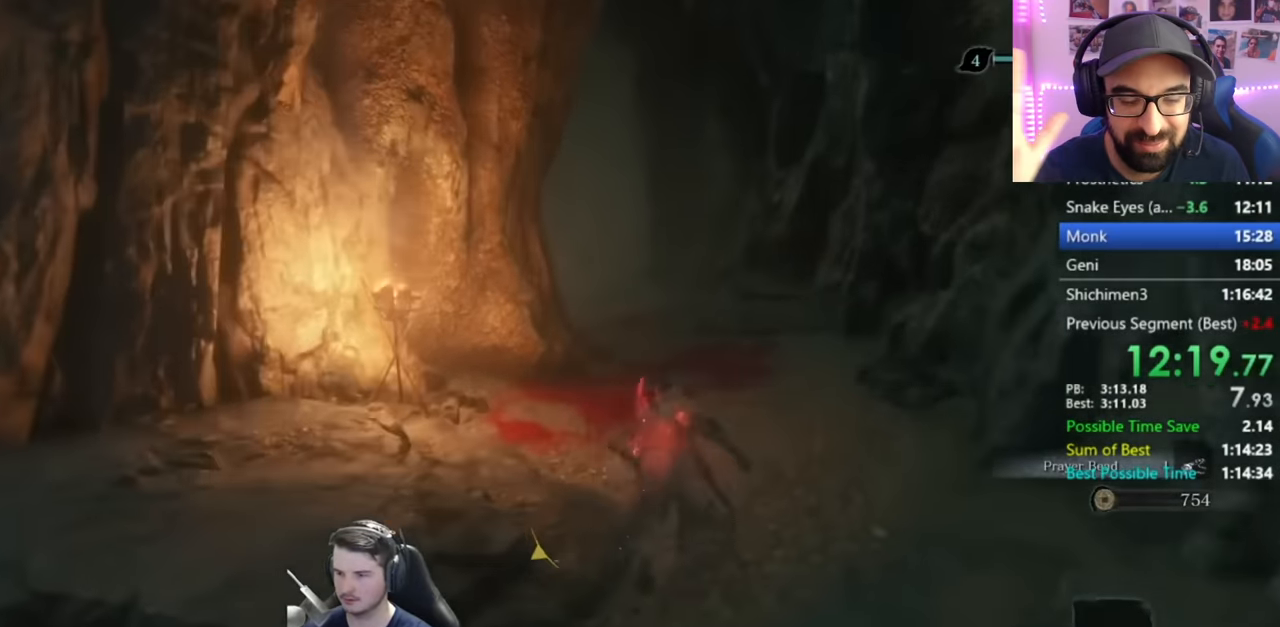
{"buttons": ["B"], "left_stick": "up", "right_stick": "down-left", "events": []}
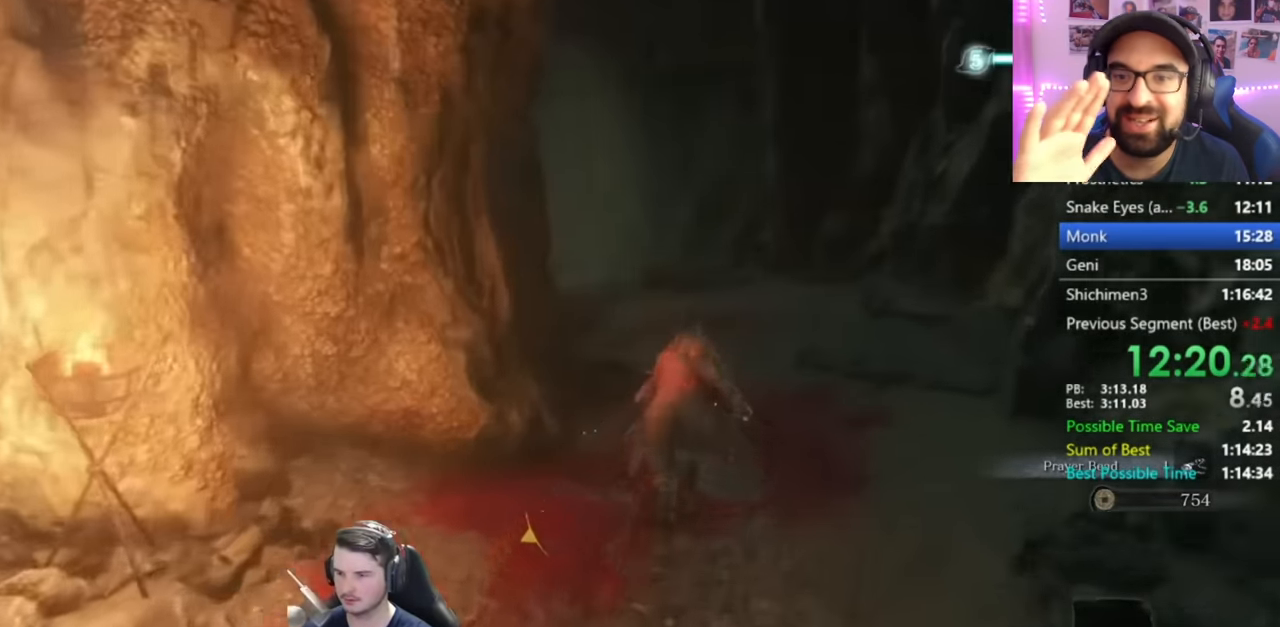
{"buttons": ["B"], "left_stick": "up", "right_stick": "down-left", "events": []}
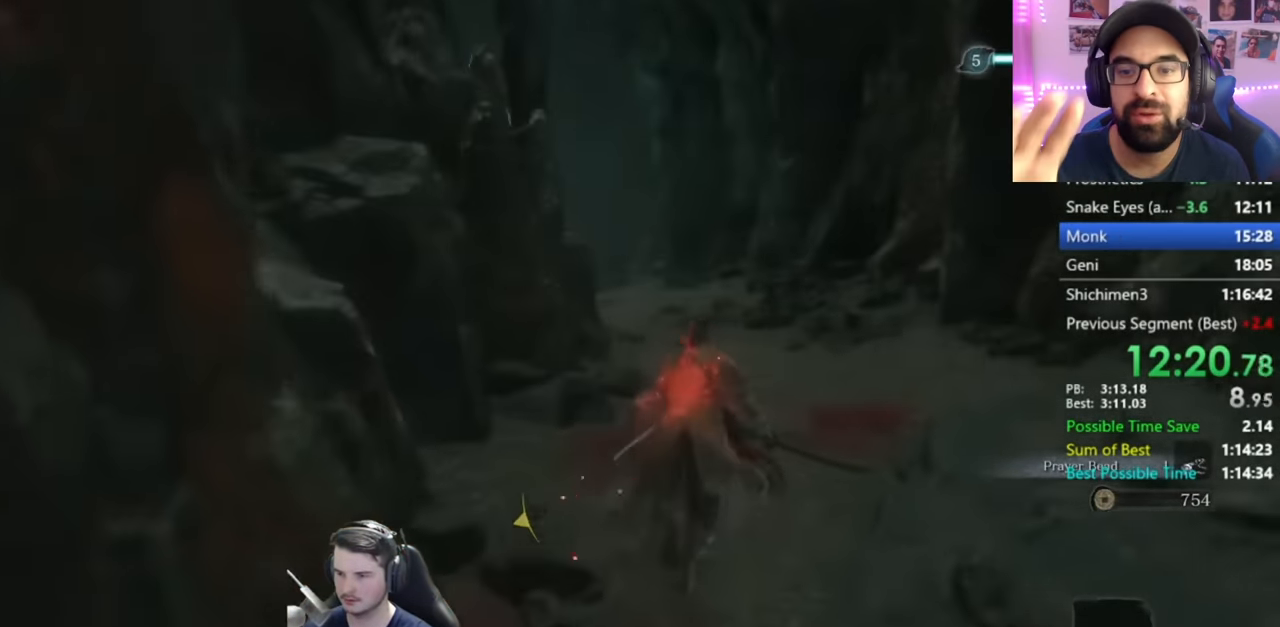
{"buttons": ["B"], "left_stick": "up", "right_stick": "down-left", "events": []}
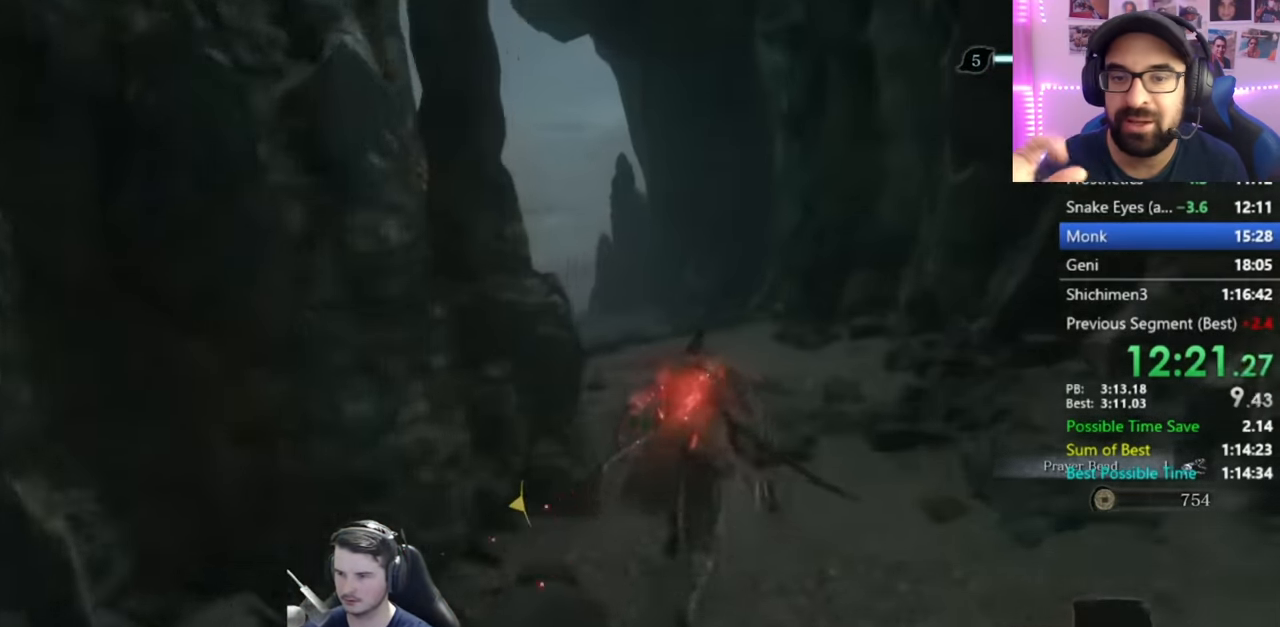
{"buttons": ["B"], "left_stick": "up", "right_stick": "center", "events": [[217, "right_stick", "left"], [484, "right_stick", "center"]]}
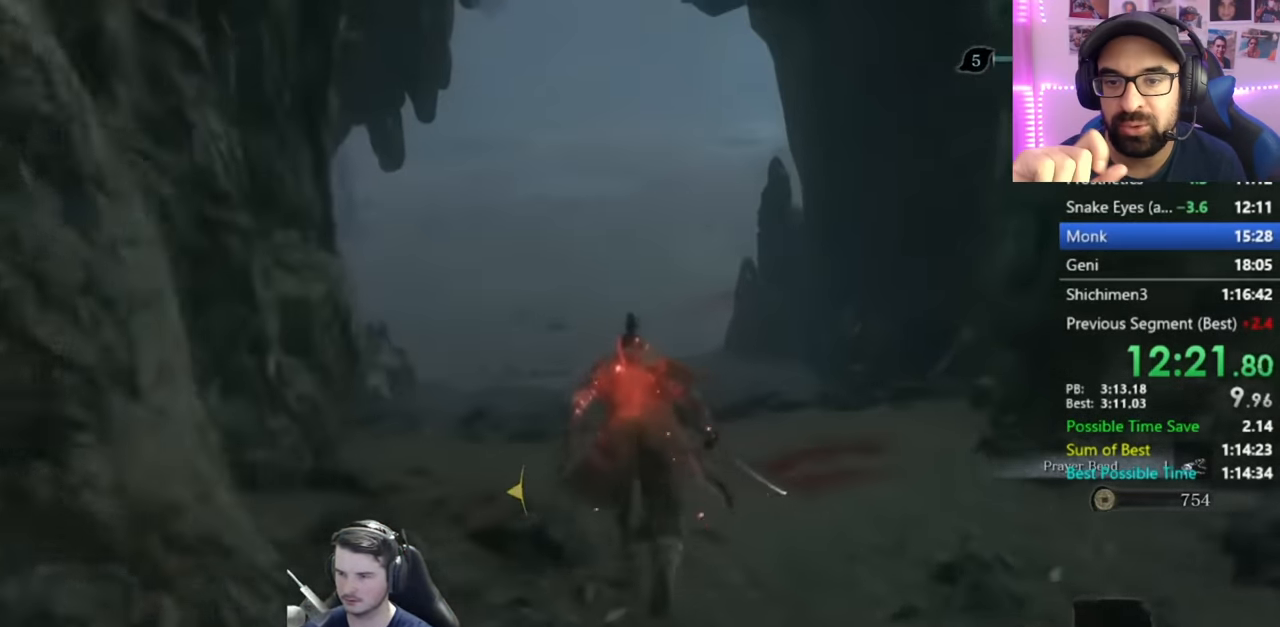
{"buttons": ["B"], "left_stick": "up", "right_stick": "up", "events": [[66, "right_stick", "up"]]}
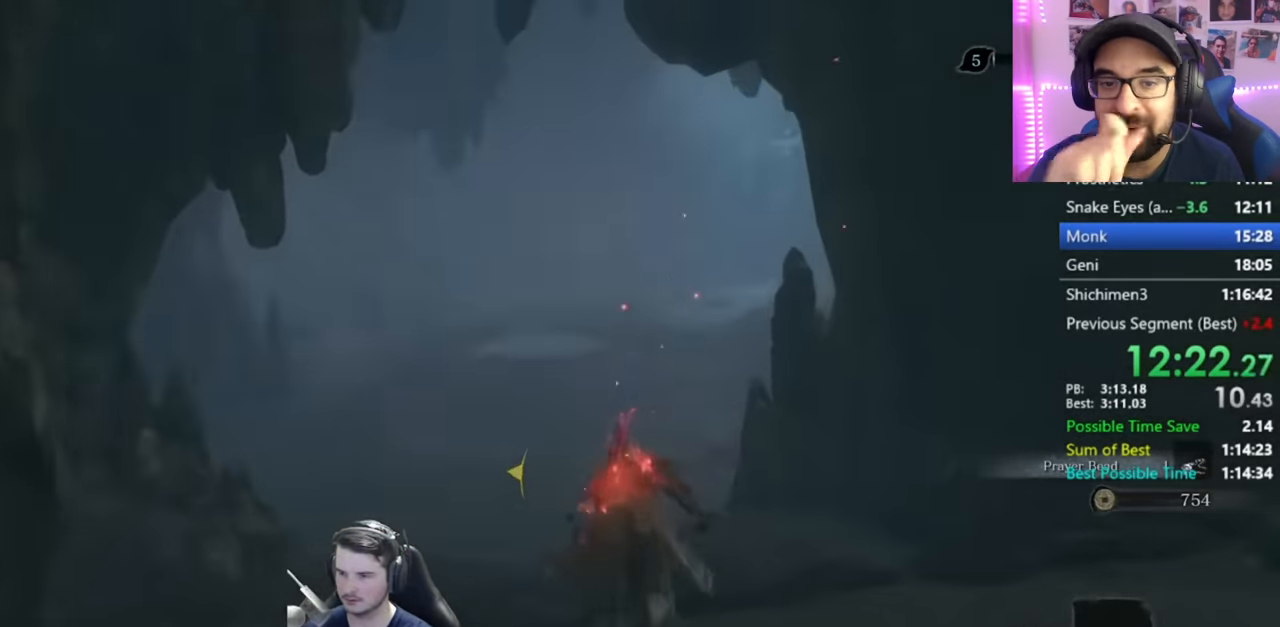
{"buttons": ["B"], "left_stick": "up", "right_stick": "up", "events": []}
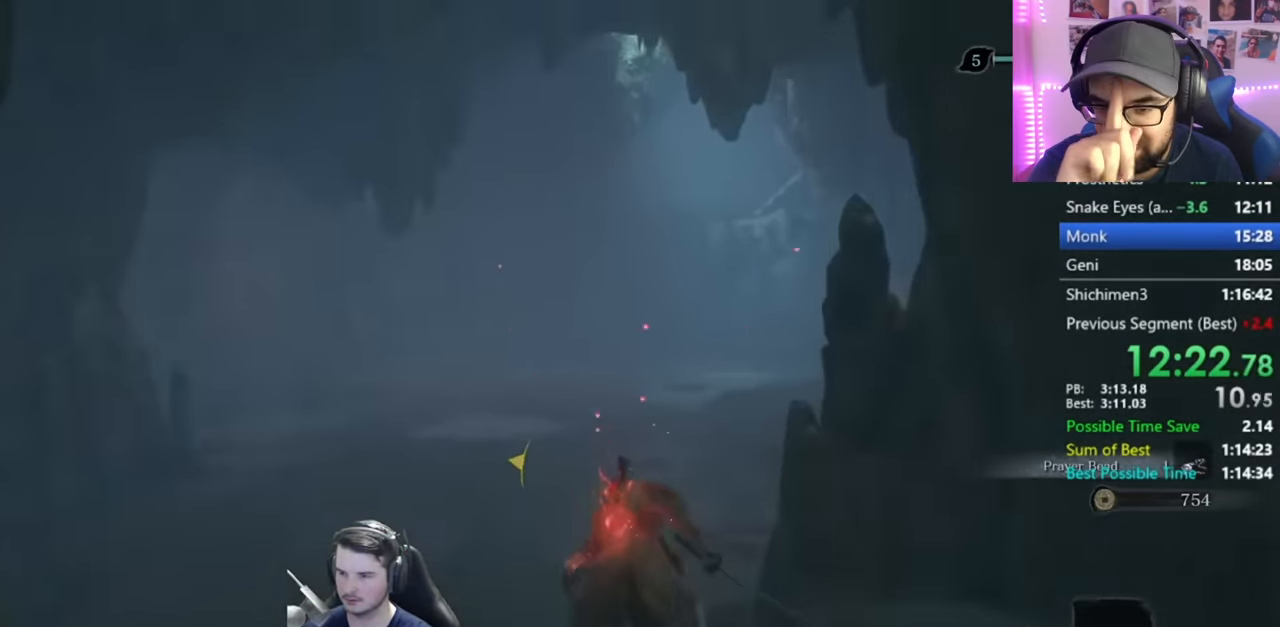
{"buttons": ["B"], "left_stick": "up", "right_stick": "up", "events": []}
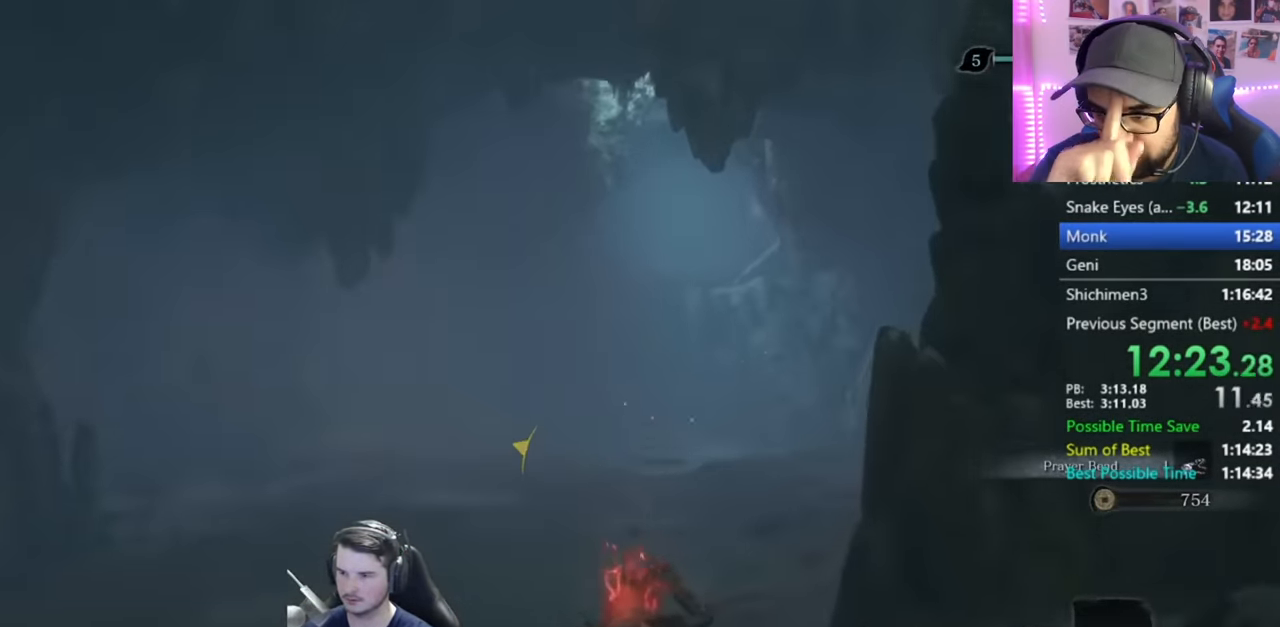
{"buttons": ["B"], "left_stick": "up", "right_stick": "up", "events": []}
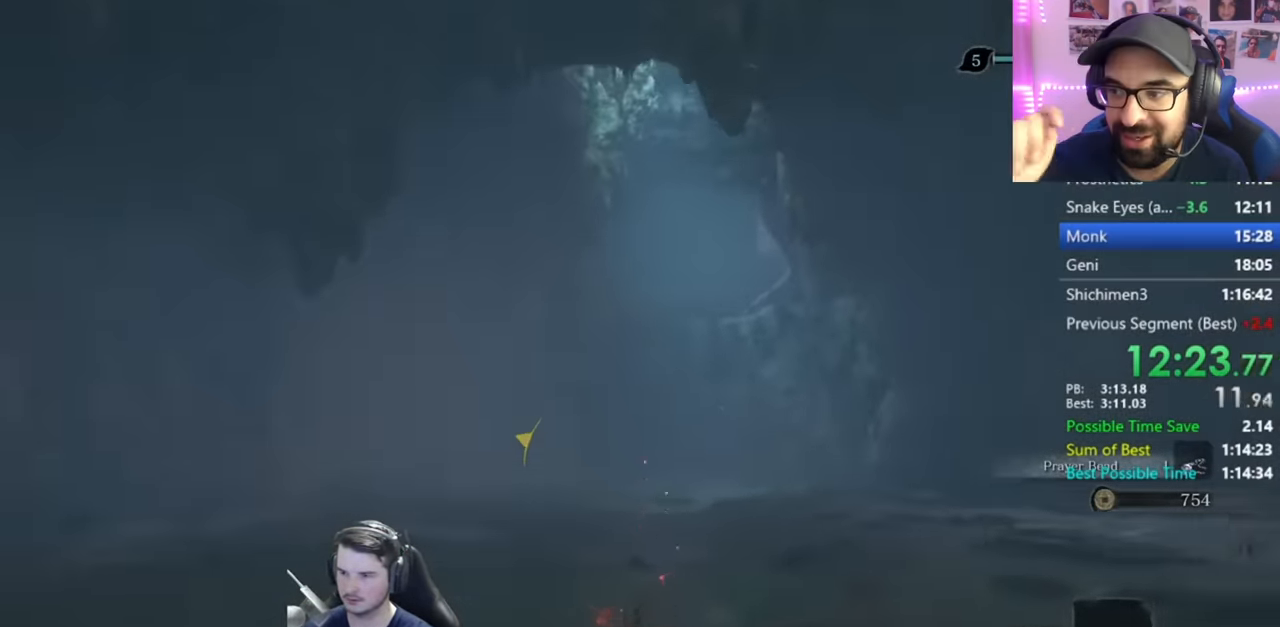
{"buttons": ["B"], "left_stick": "up", "right_stick": "up", "events": []}
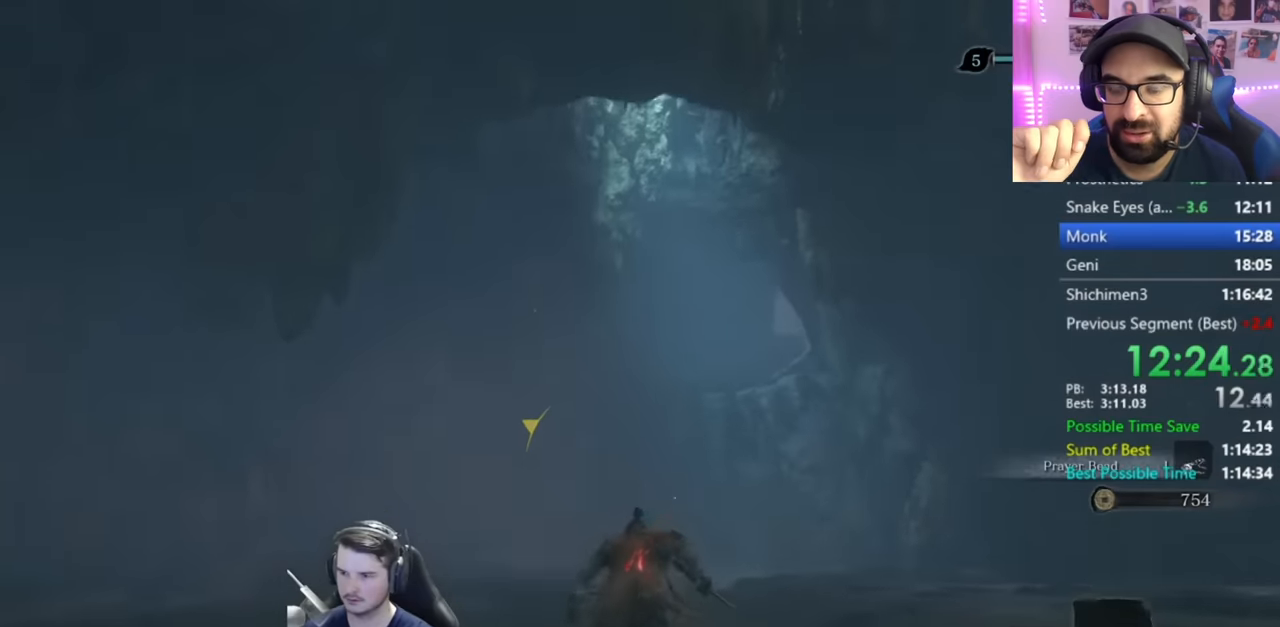
{"buttons": ["B"], "left_stick": "up", "right_stick": "center", "events": [[150, "right_stick", "center"]]}
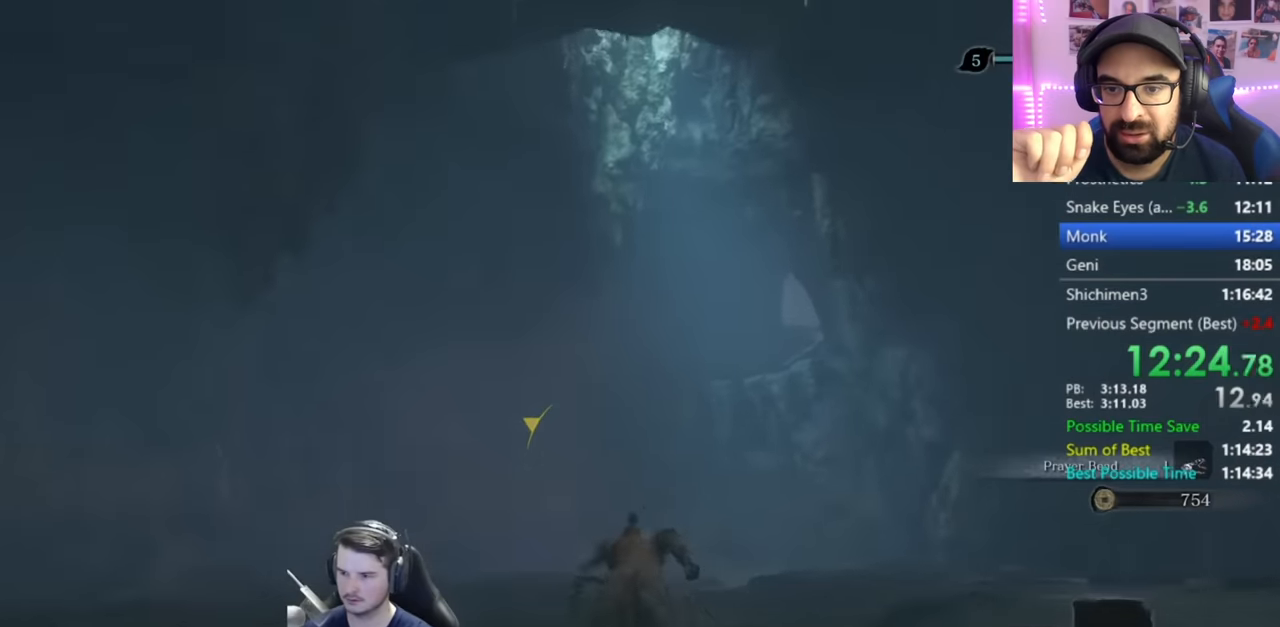
{"buttons": ["B"], "left_stick": "up", "right_stick": "up", "events": [[117, "right_stick", "up"]]}
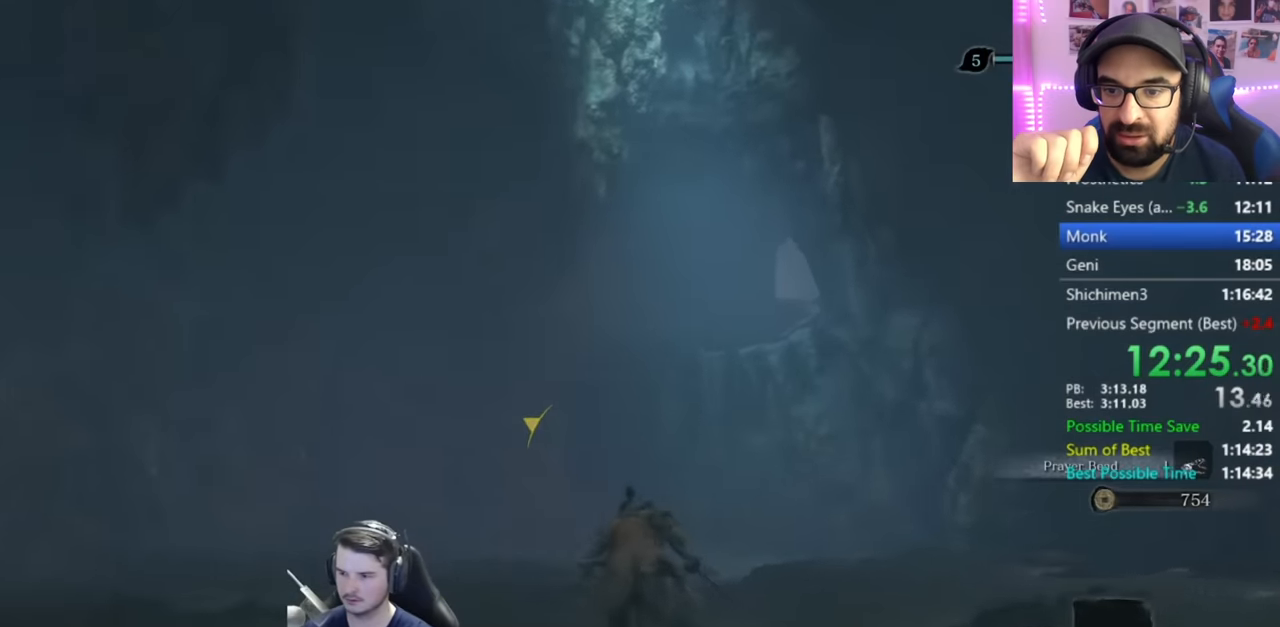
{"buttons": ["B"], "left_stick": "up", "right_stick": "up", "events": []}
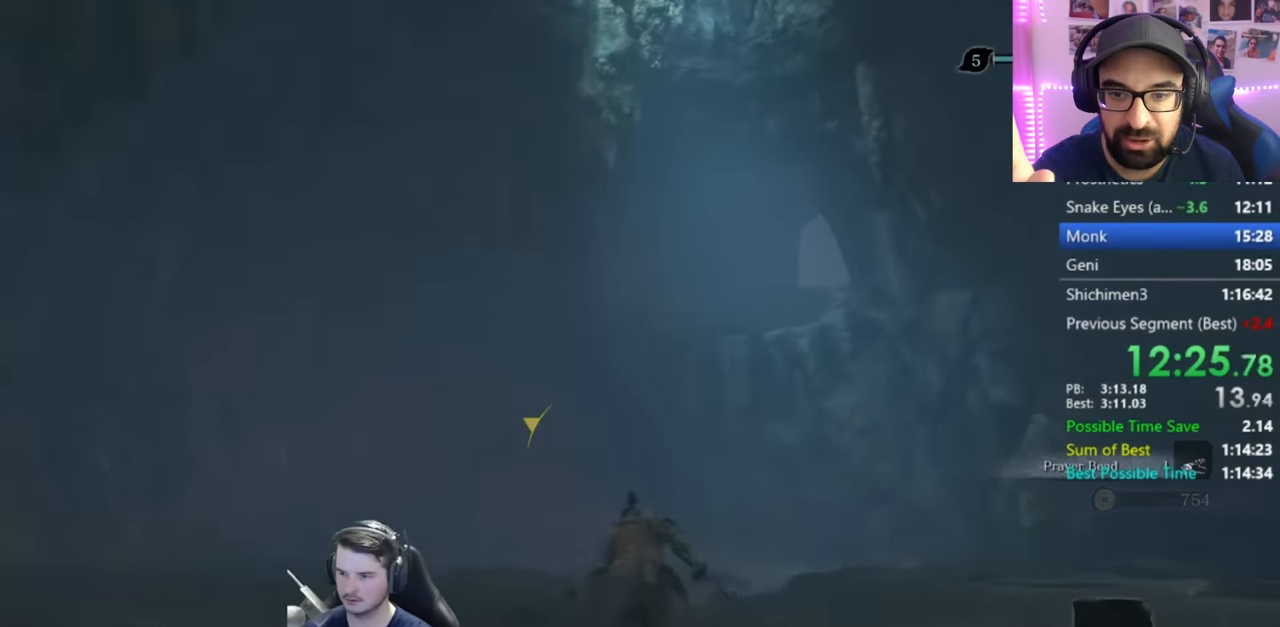
{"buttons": ["B"], "left_stick": "up", "right_stick": "up", "events": []}
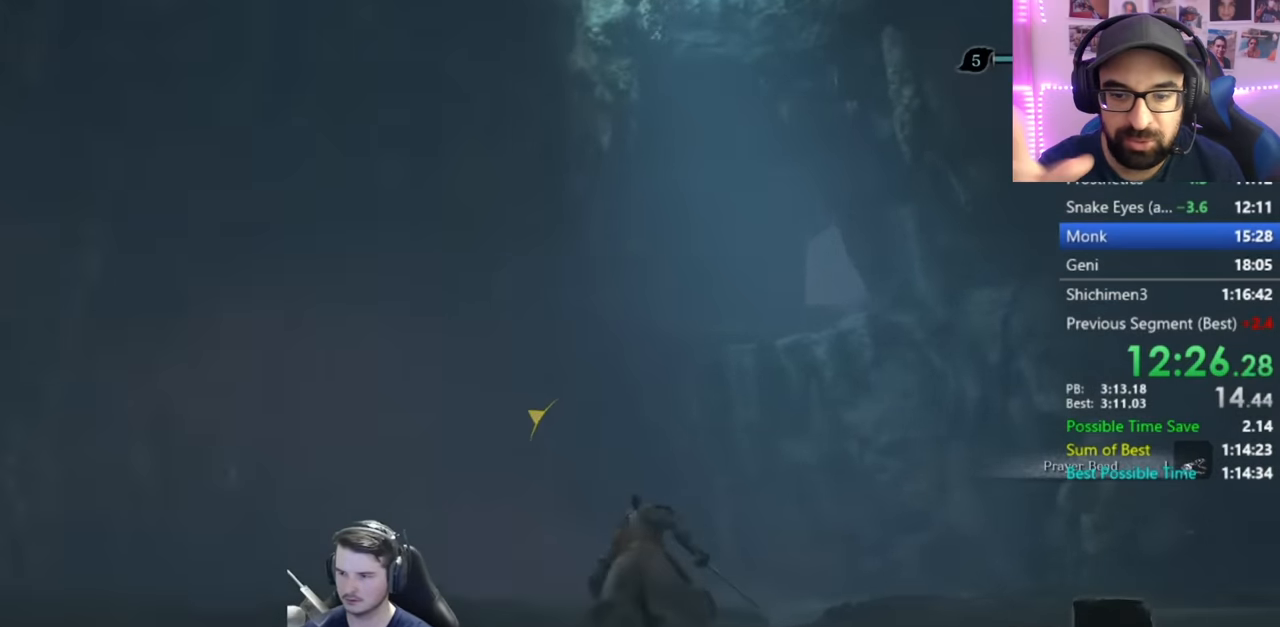
{"buttons": ["B"], "left_stick": "up", "right_stick": "up", "events": []}
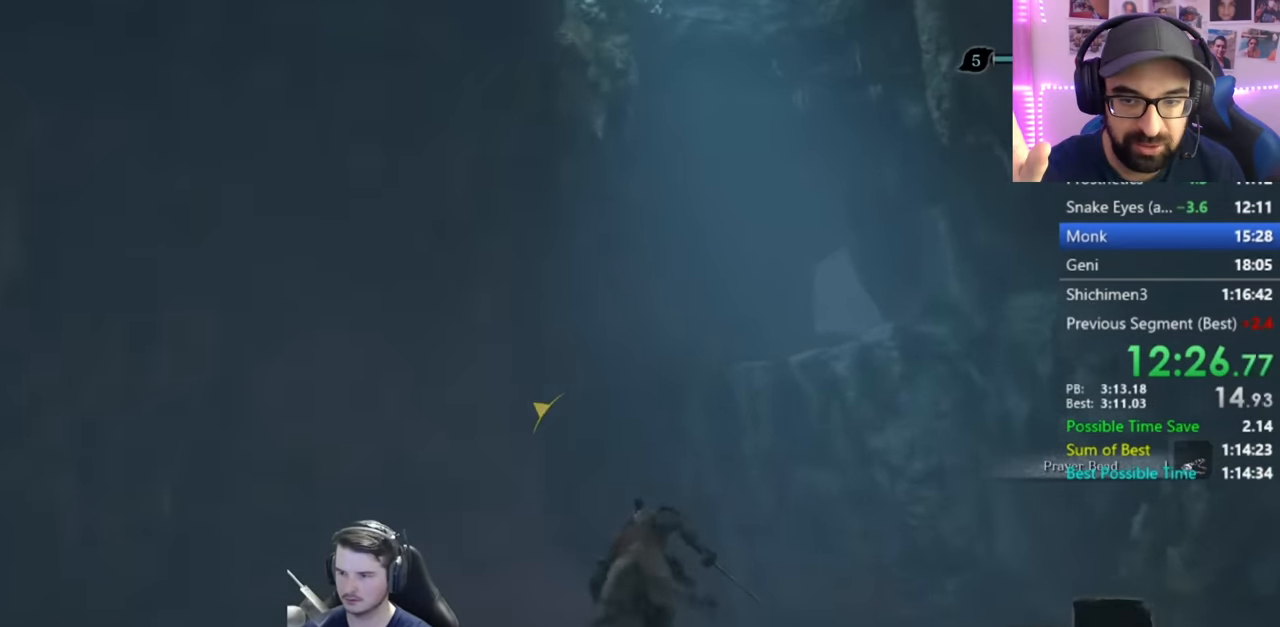
{"buttons": ["B"], "left_stick": "up", "right_stick": "up", "events": []}
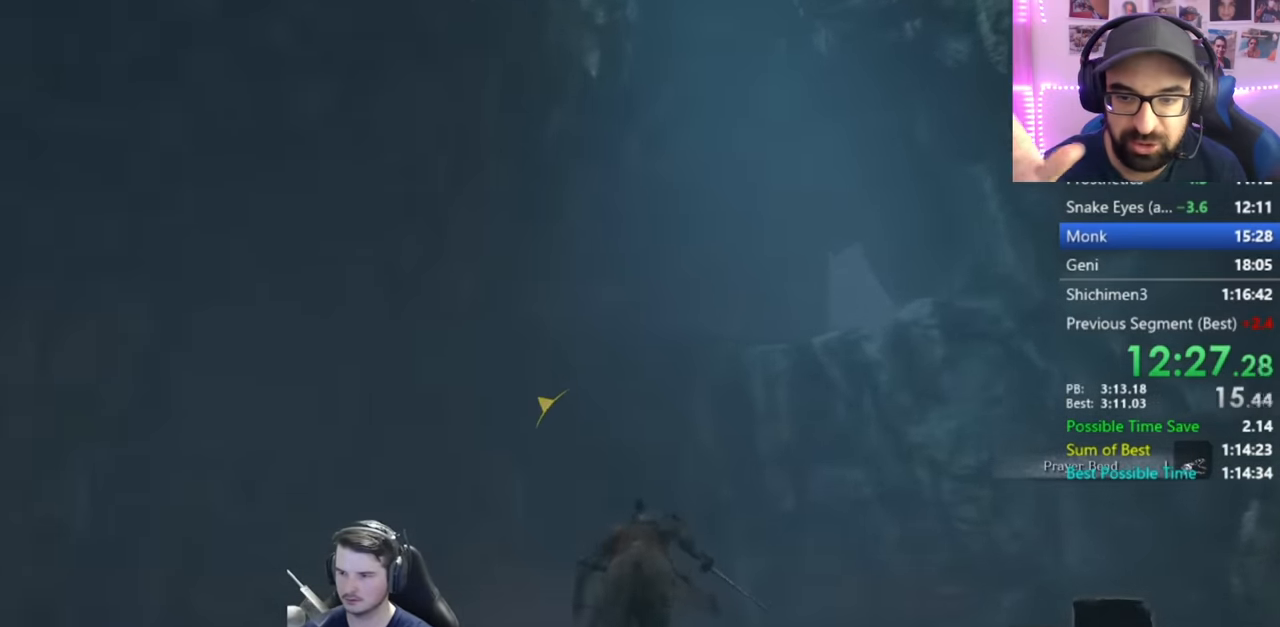
{"buttons": ["B"], "left_stick": "up", "right_stick": "up", "events": []}